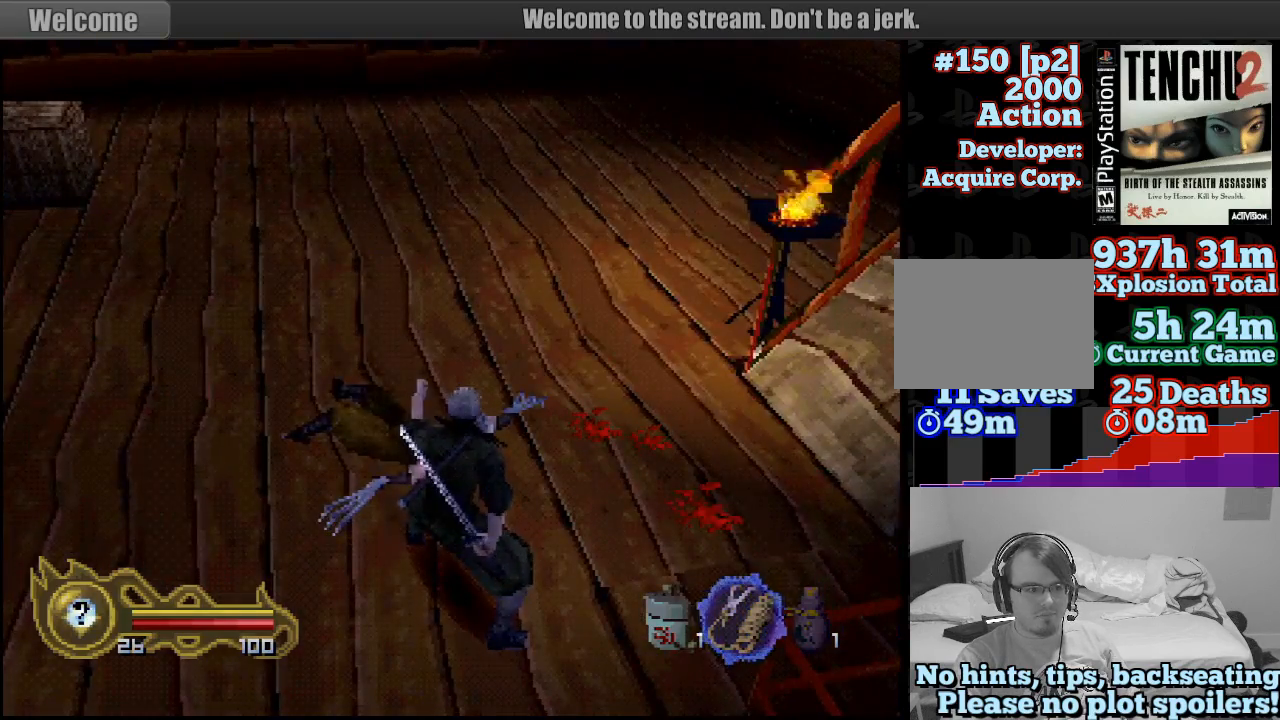
Gameplay with a controller (PlayStation layout); each line is a JSON object with the inputs held at the frame after it. "events" lists button and stick changes between this image and that frame as [ms after this image, input, new state], when the widget could be followed in between. Not read: L3 R3 SELECT.
{"buttons": [], "left_stick": "up-left", "right_stick": "center", "events": [[100, "left_stick", "up-right"], [217, "left_stick", "up-left"]]}
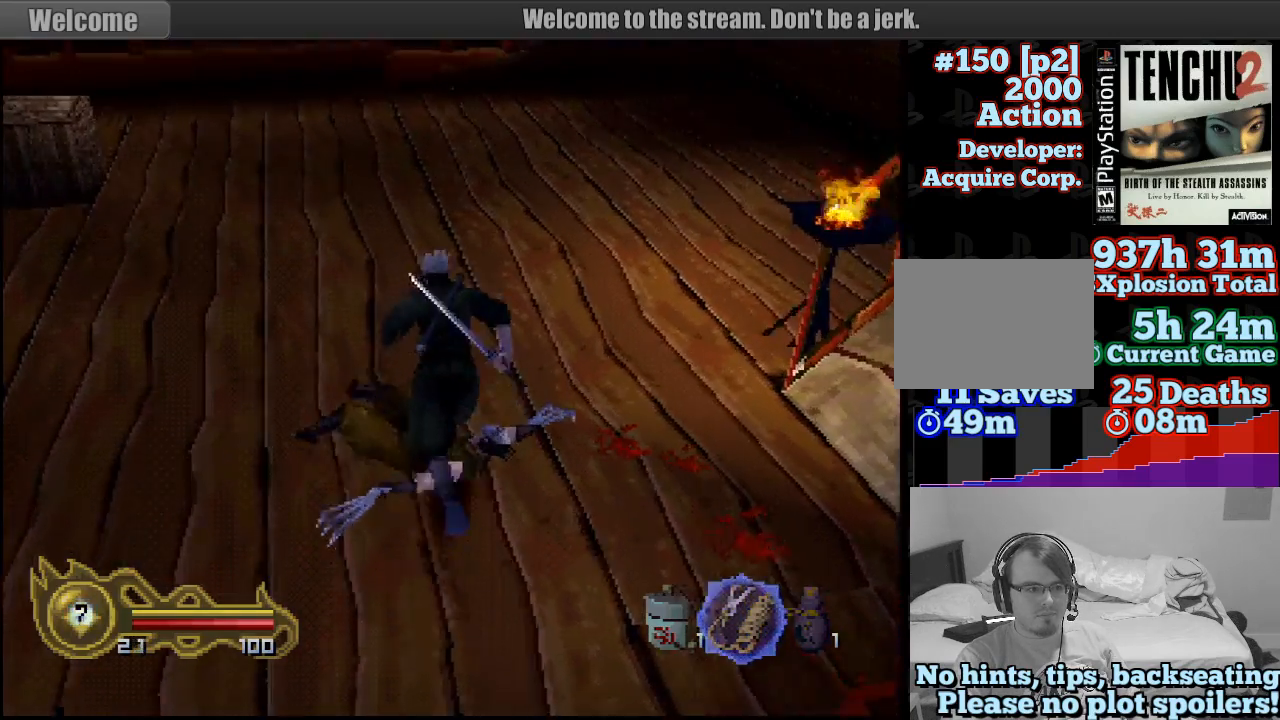
{"buttons": [], "left_stick": "up-left", "right_stick": "center", "events": []}
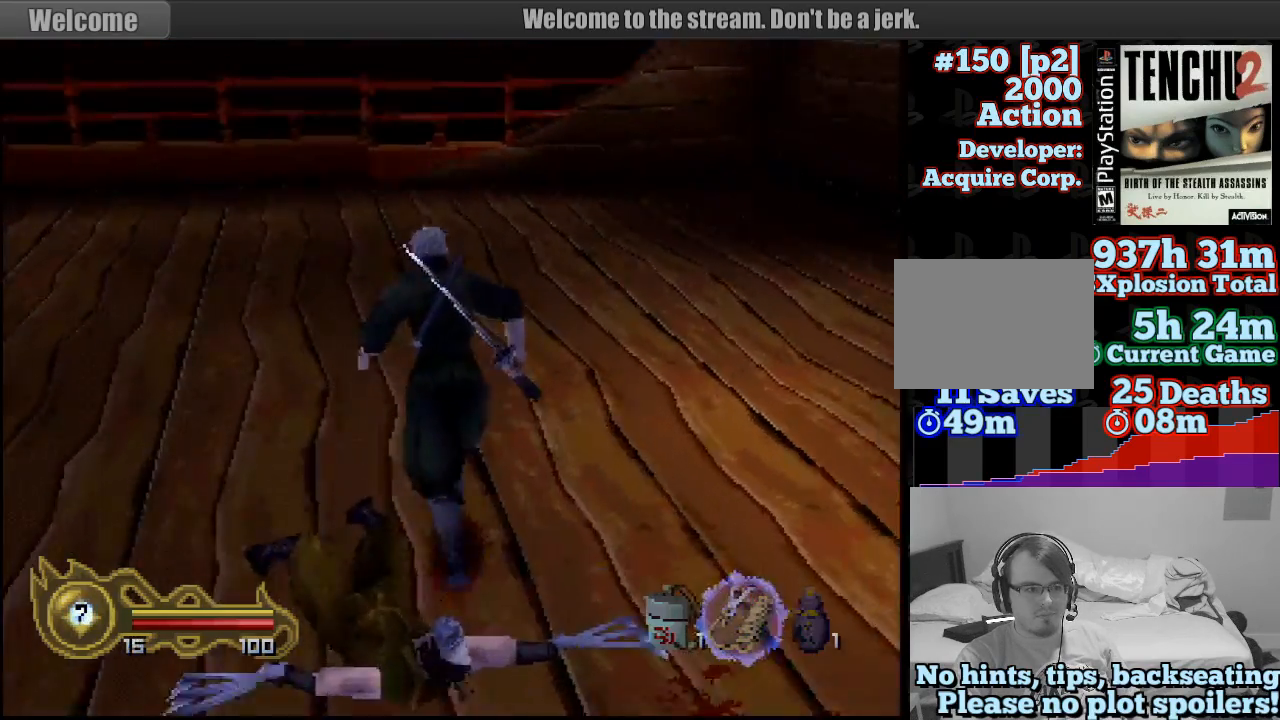
{"buttons": [], "left_stick": "left", "right_stick": "center", "events": [[217, "left_stick", "left"]]}
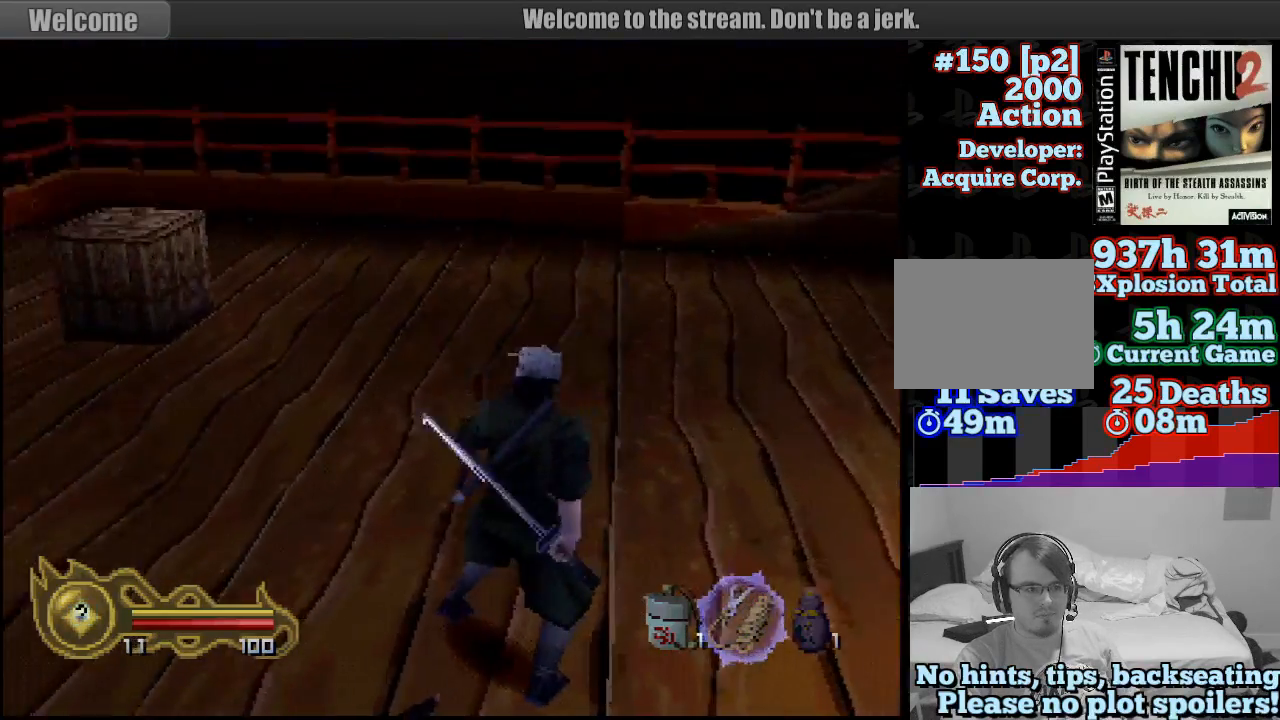
{"buttons": [], "left_stick": "up", "right_stick": "center", "events": [[133, "left_stick", "up"]]}
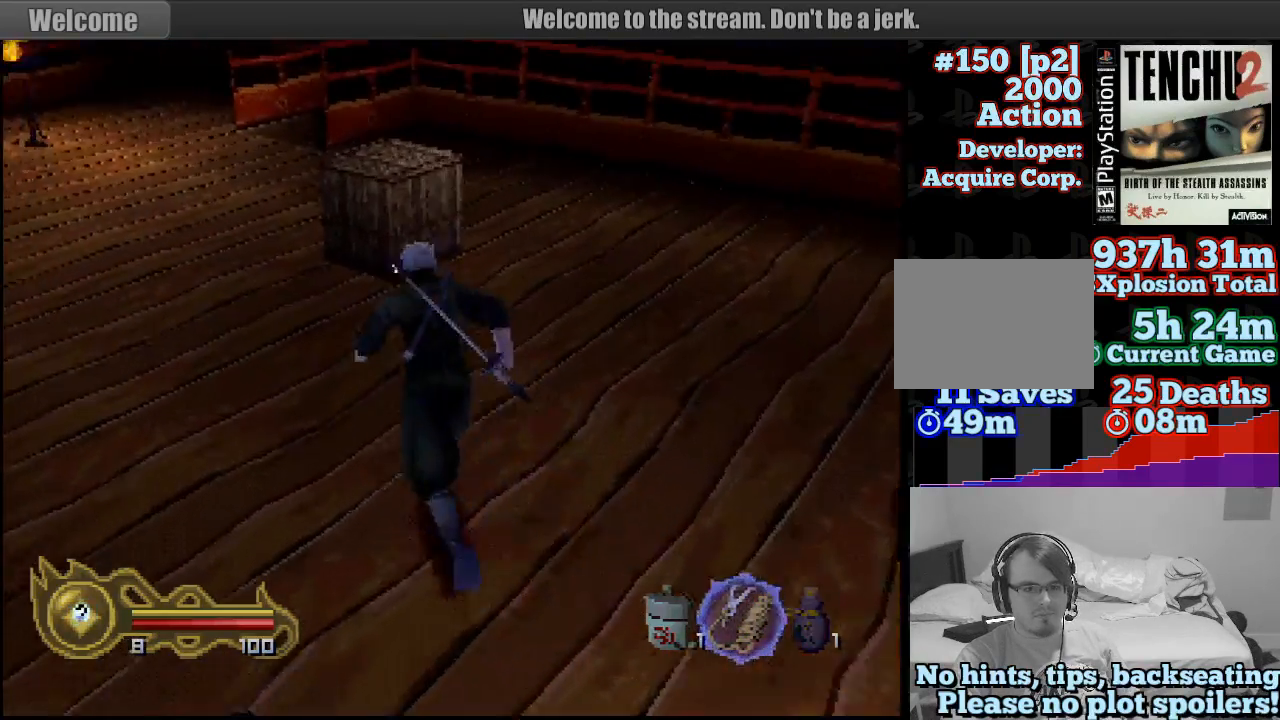
{"buttons": [], "left_stick": "up", "right_stick": "center"}
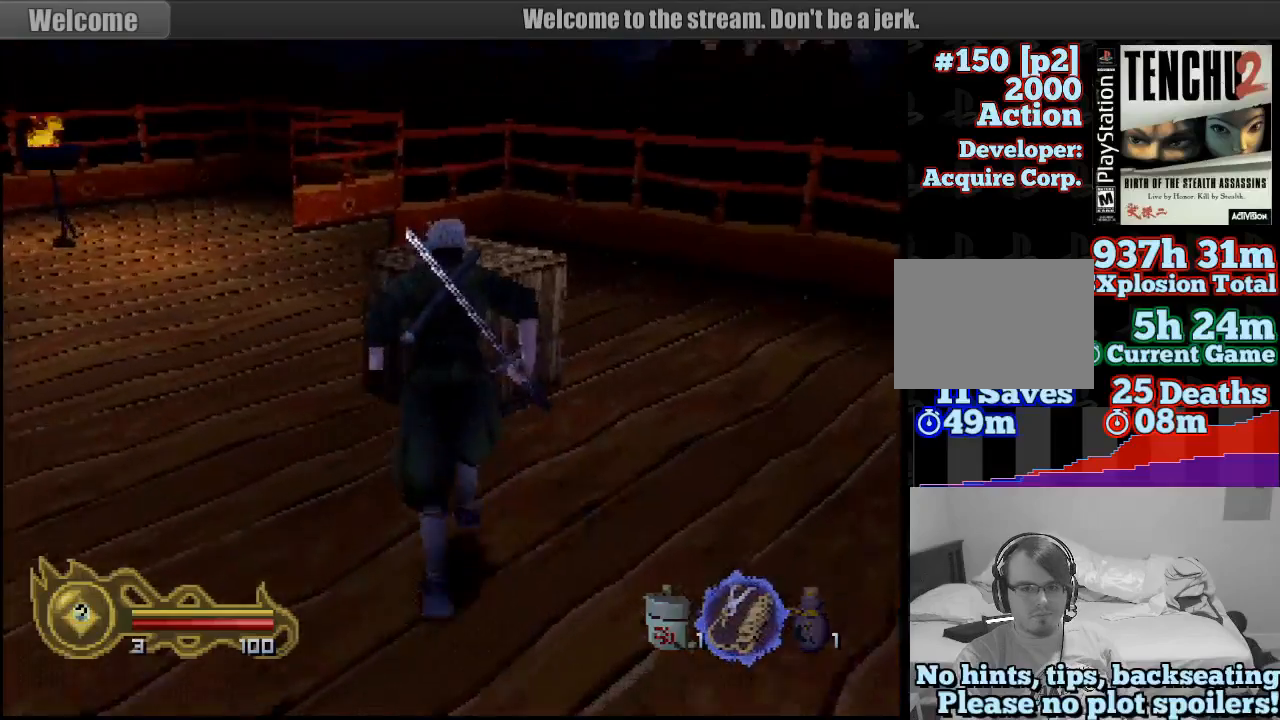
{"buttons": [], "left_stick": "center", "right_stick": "center", "events": [[17, "SQUARE", "down"], [167, "left_stick", "center"], [217, "SQUARE", "up"]]}
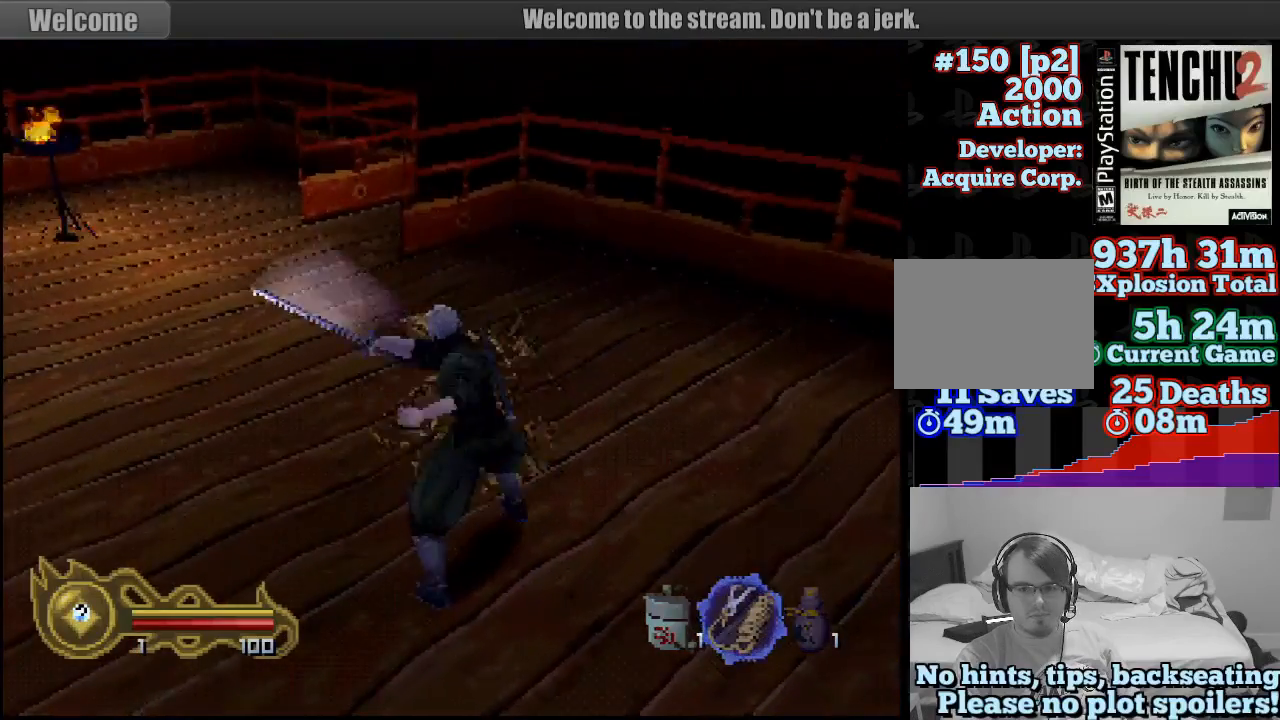
{"buttons": [], "left_stick": "left", "right_stick": "center", "events": [[383, "left_stick", "up-left"], [467, "left_stick", "left"]]}
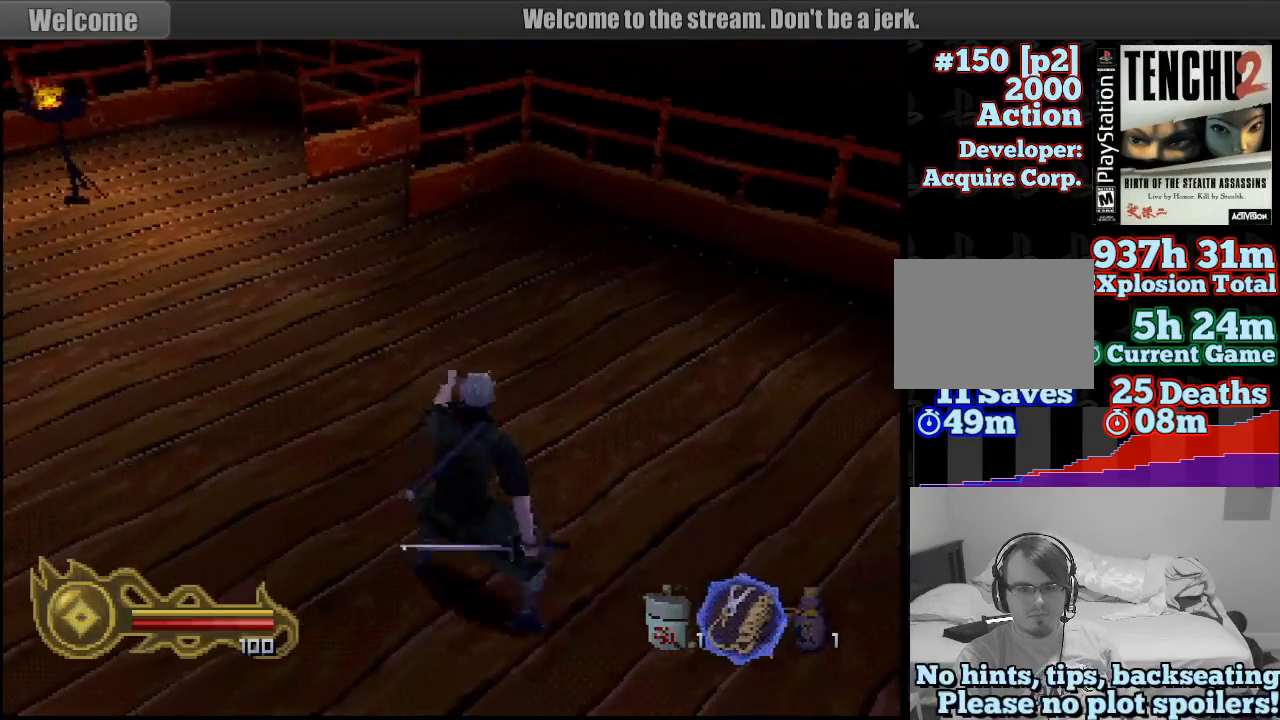
{"buttons": [], "left_stick": "left", "right_stick": "center", "events": []}
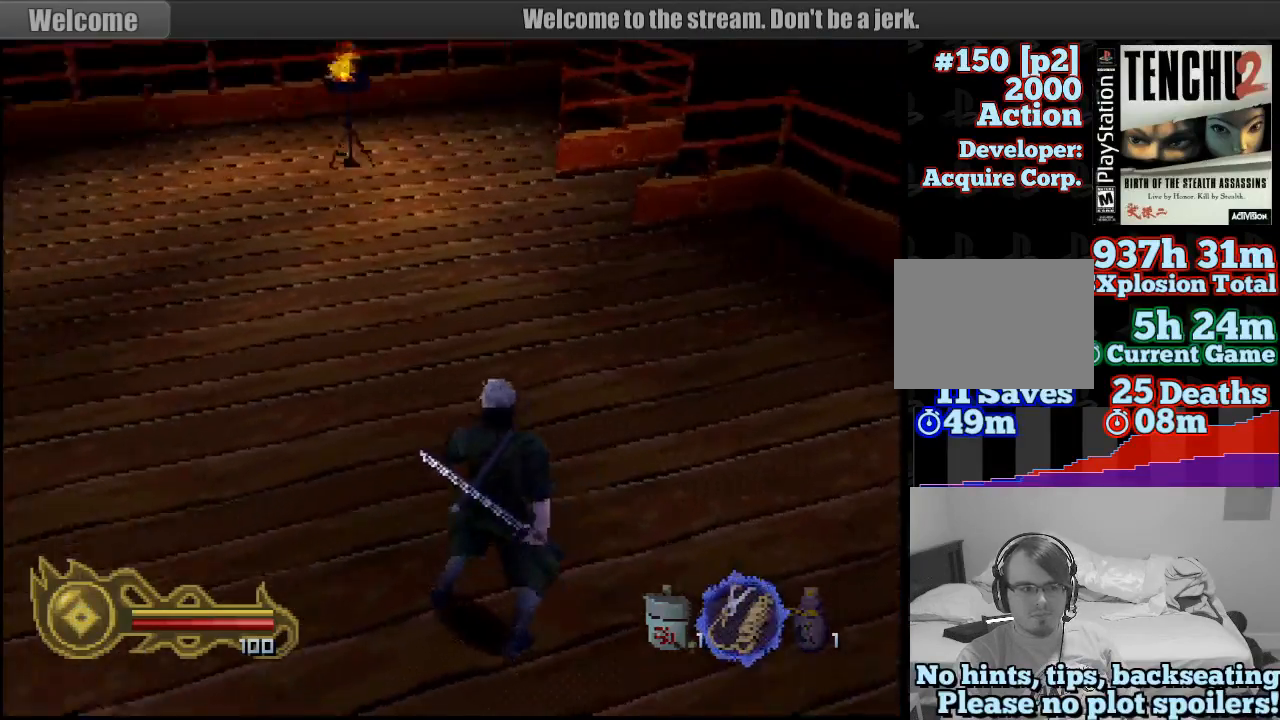
{"buttons": [], "left_stick": "up", "right_stick": "center", "events": [[33, "left_stick", "up-left"], [133, "left_stick", "up"]]}
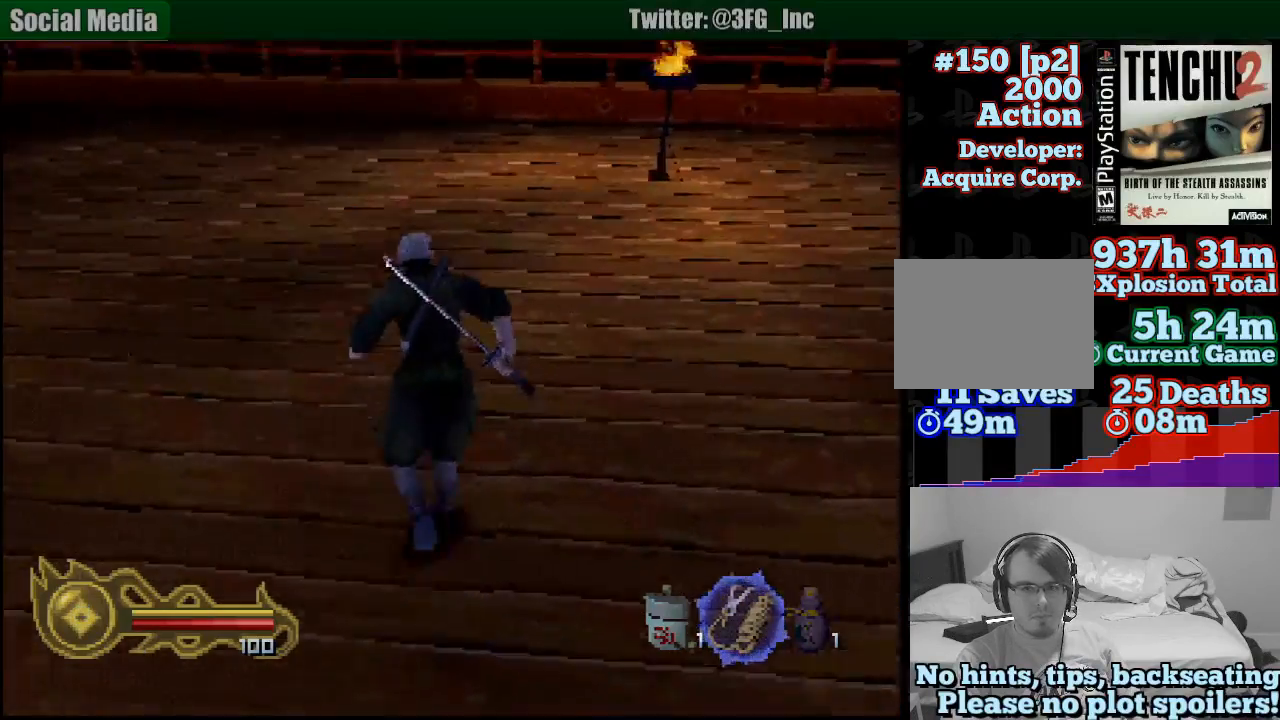
{"buttons": [], "left_stick": "up-left", "right_stick": "center", "events": [[200, "left_stick", "up-left"]]}
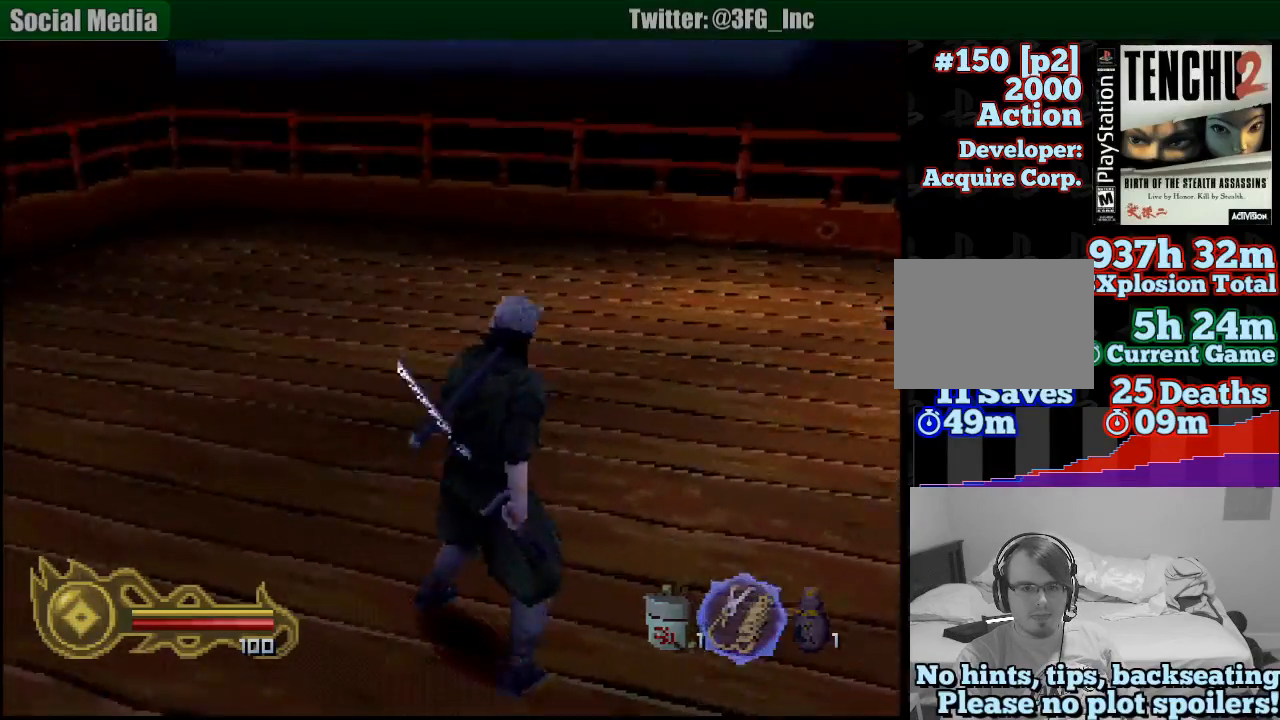
{"buttons": [], "left_stick": "up", "right_stick": "center", "events": [[450, "left_stick", "up"]]}
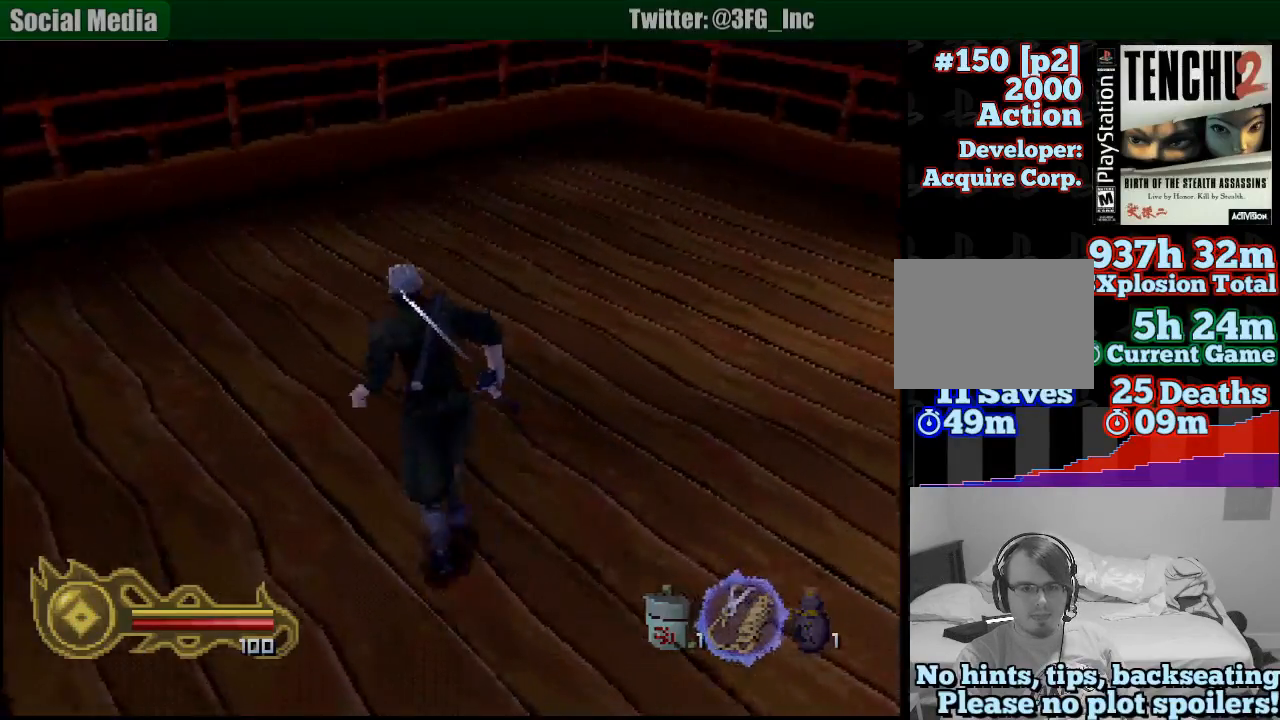
{"buttons": [], "left_stick": "up", "right_stick": "center", "events": []}
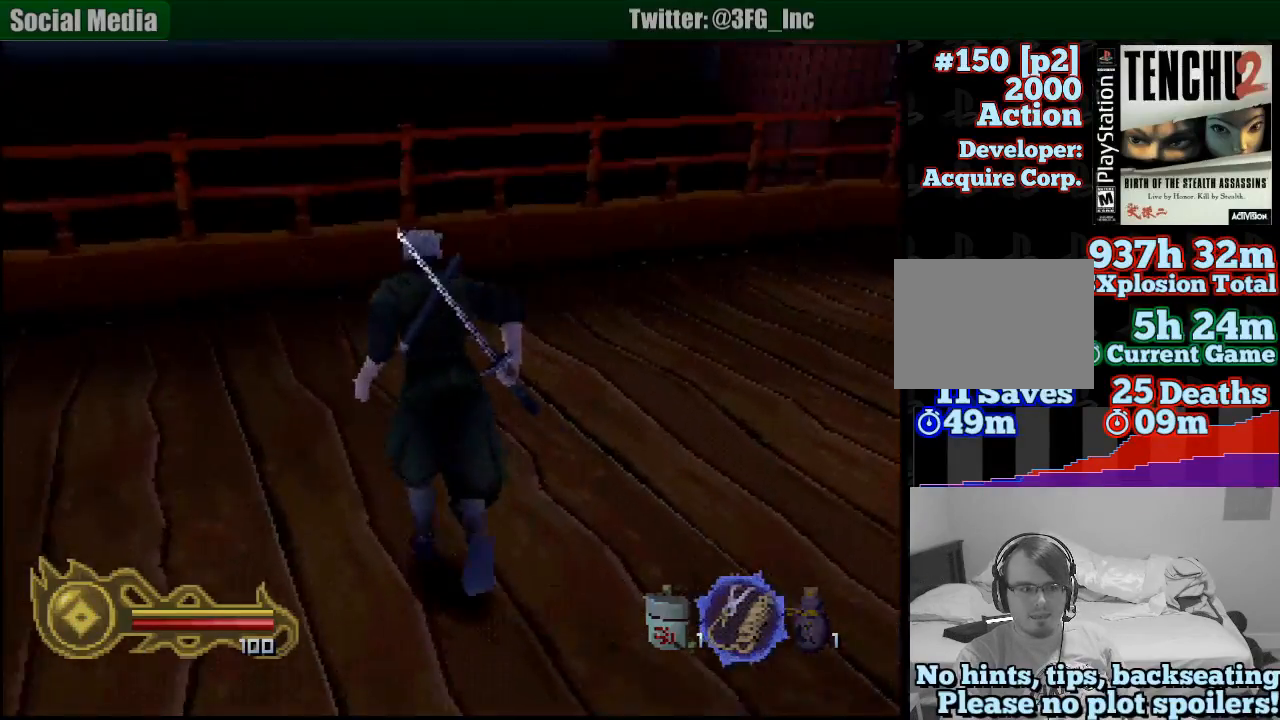
{"buttons": ["L1"], "left_stick": "left", "right_stick": "center", "events": [[200, "L1", "down"], [200, "left_stick", "center"], [500, "left_stick", "left"]]}
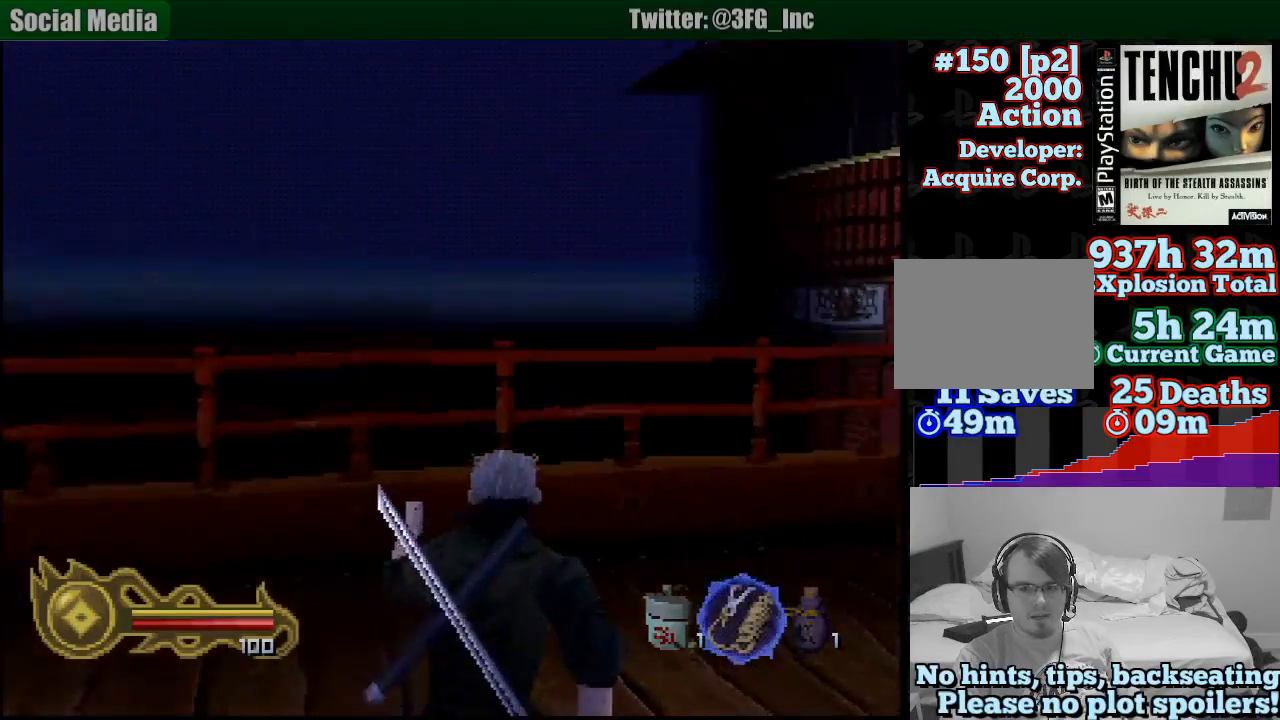
{"buttons": ["L1"], "left_stick": "center", "right_stick": "center", "events": [[67, "left_stick", "center"], [133, "left_stick", "right"], [183, "left_stick", "up-right"], [300, "L1", "up"], [333, "L1", "down"], [467, "left_stick", "center"]]}
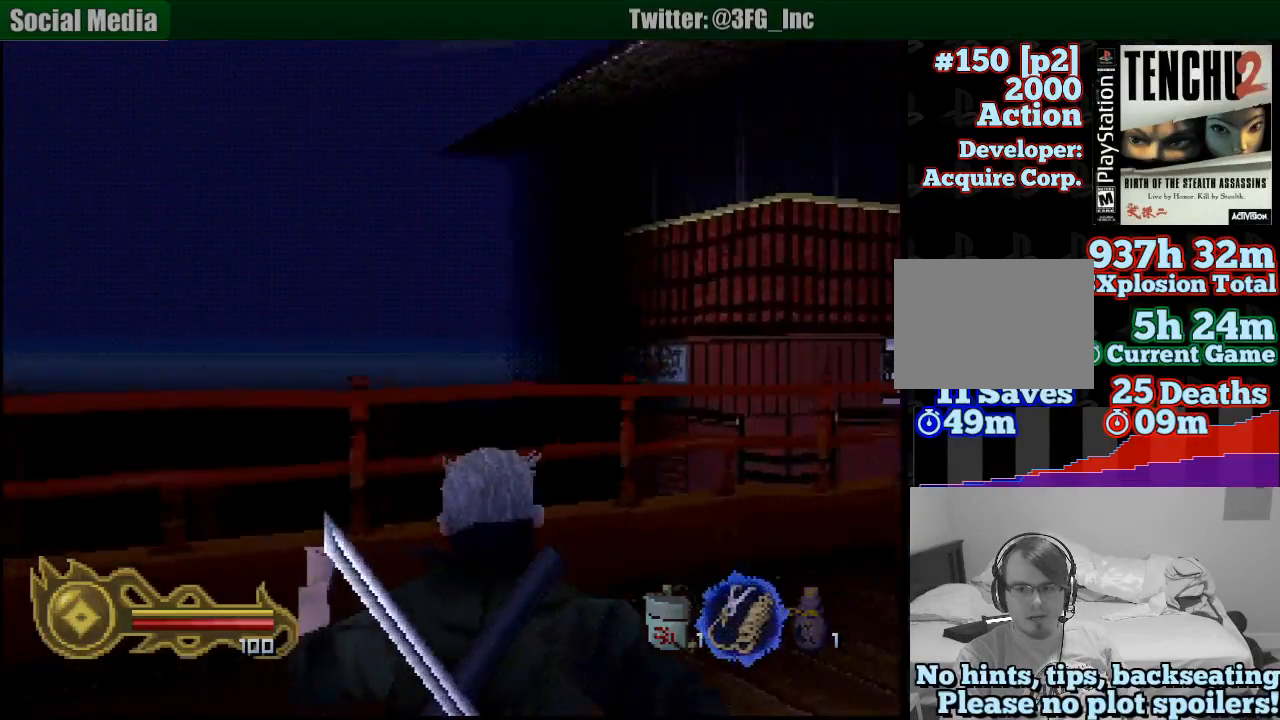
{"buttons": ["L1"], "left_stick": "center", "right_stick": "center", "events": [[167, "left_stick", "down"], [267, "left_stick", "down-left"], [383, "left_stick", "center"]]}
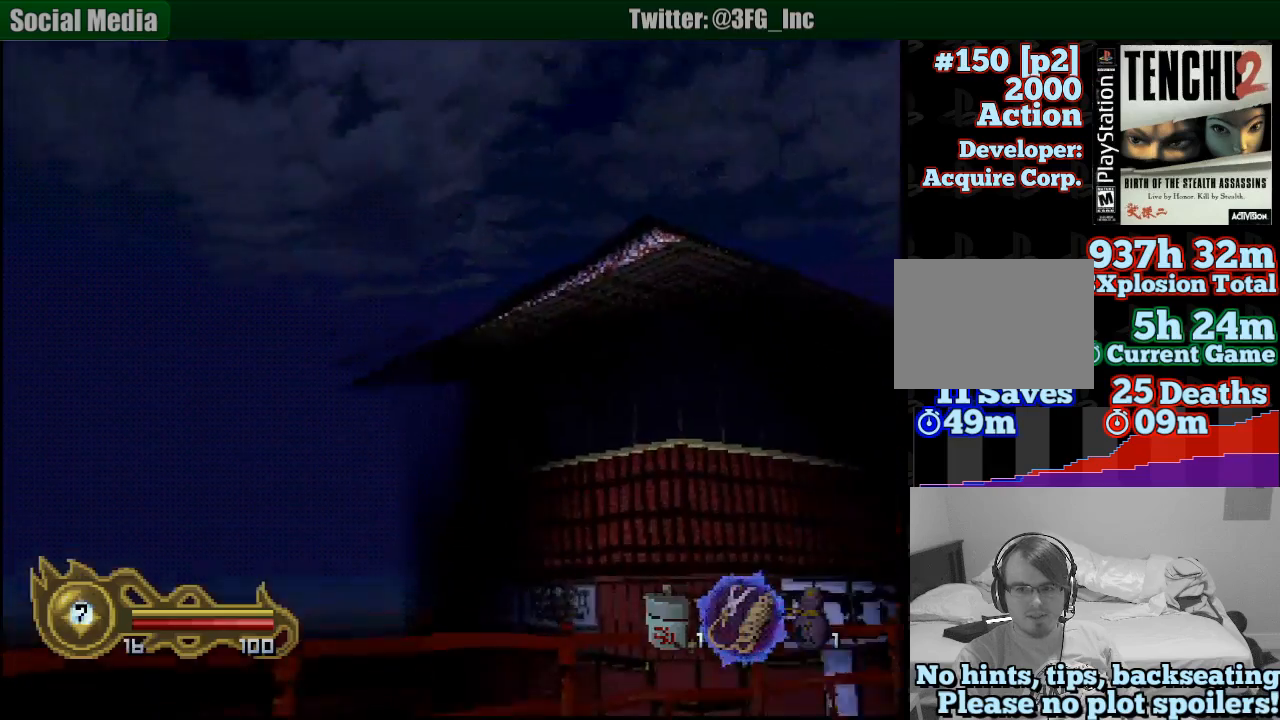
{"buttons": [], "left_stick": "up-right", "right_stick": "center", "events": [[283, "L1", "up"], [333, "left_stick", "up-right"]]}
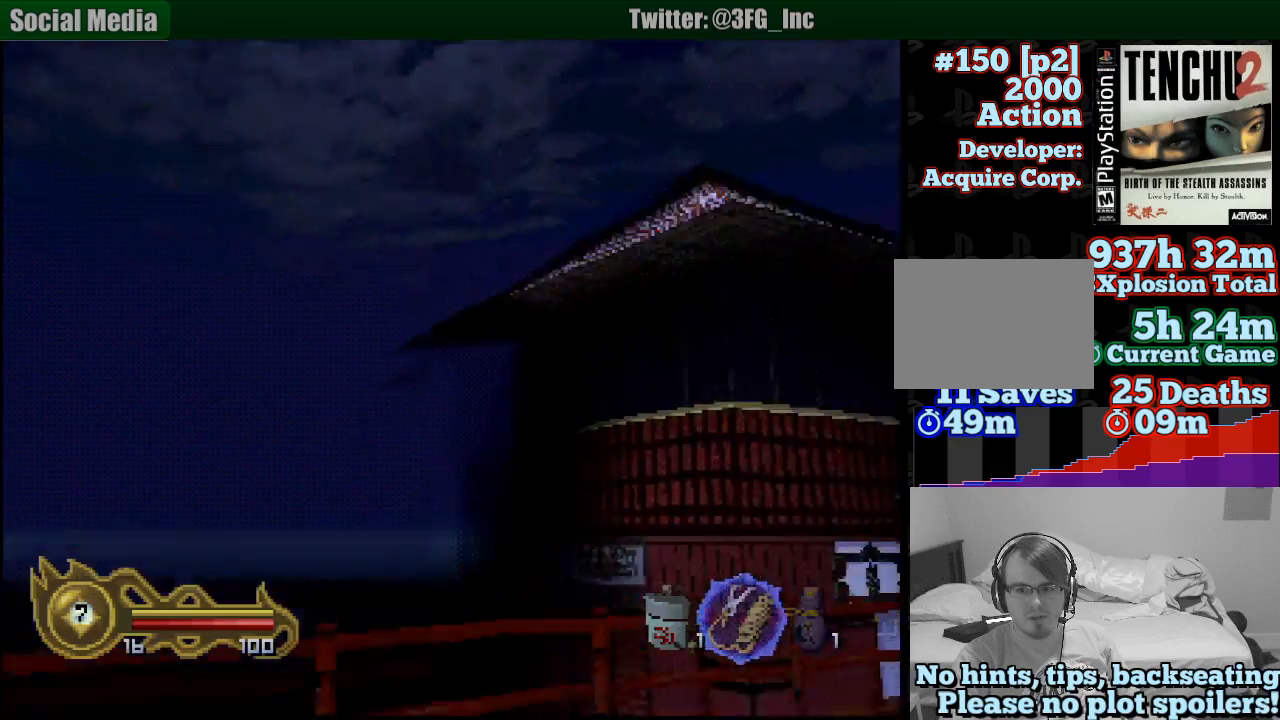
{"buttons": [], "left_stick": "up-right", "right_stick": "center"}
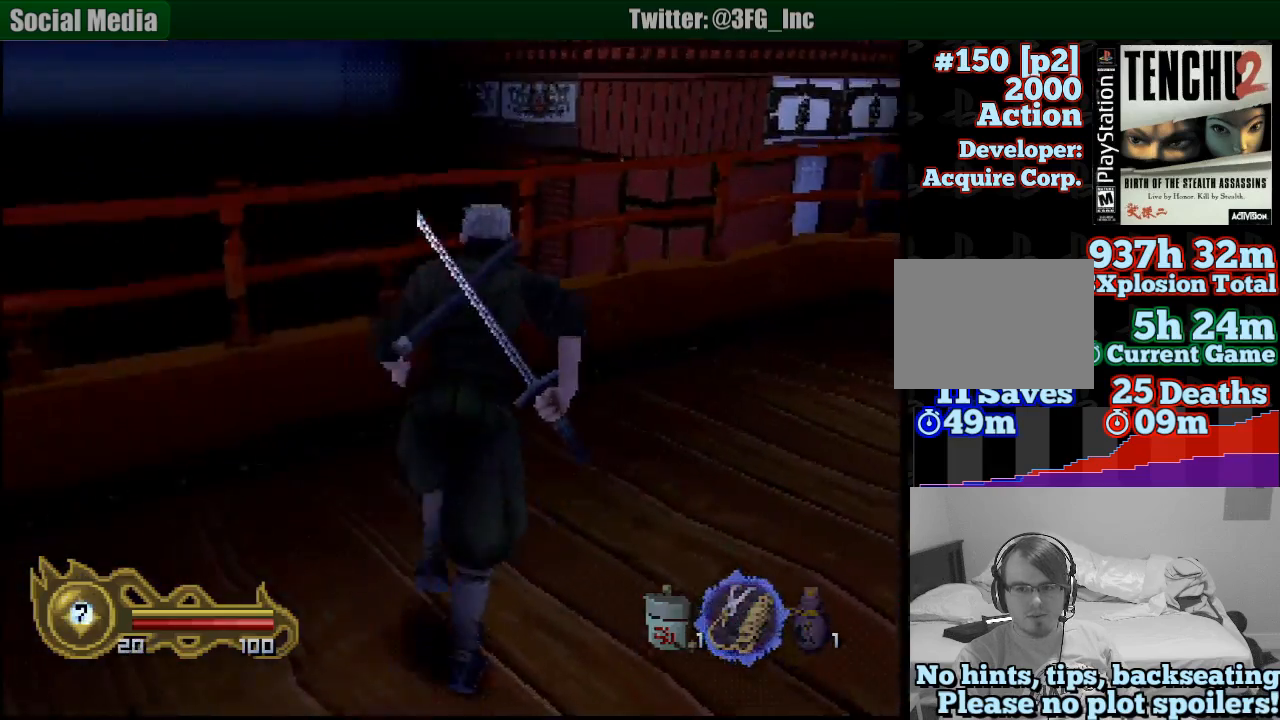
{"buttons": [], "left_stick": "up-right", "right_stick": "center", "events": [[33, "left_stick", "right"], [283, "left_stick", "up-right"]]}
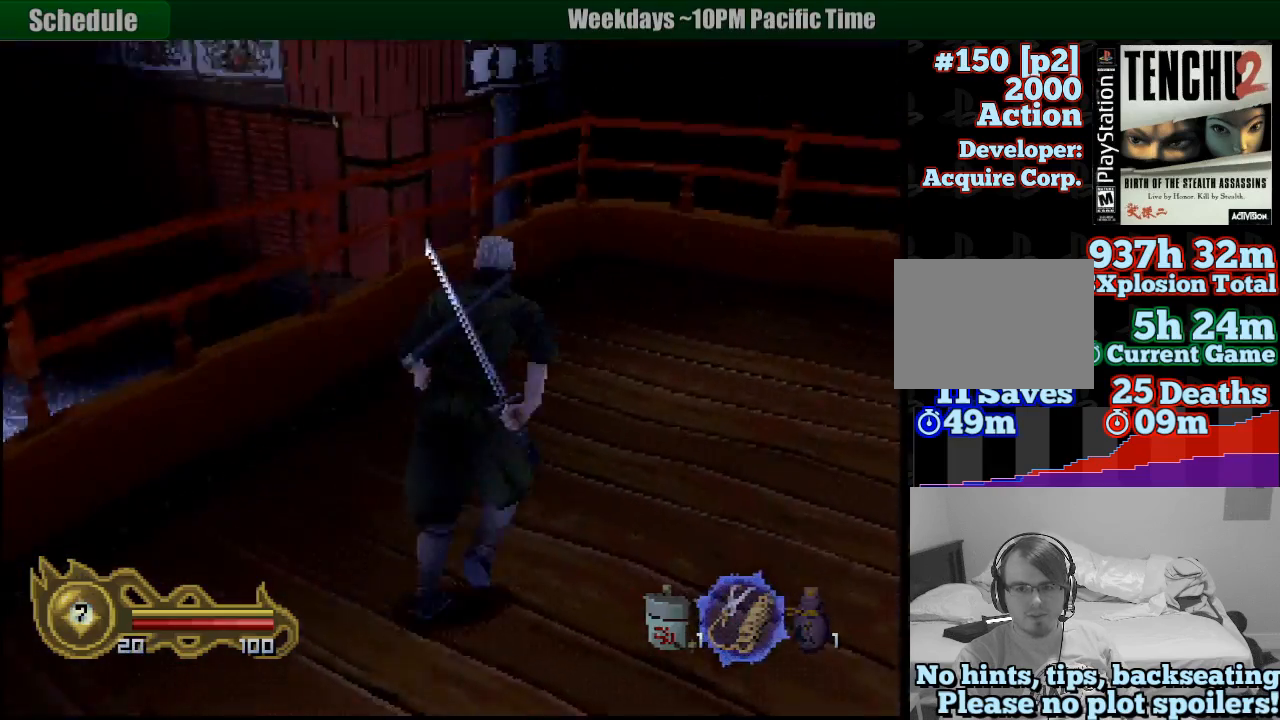
{"buttons": [], "left_stick": "up-left", "right_stick": "center", "events": [[17, "left_stick", "up"], [200, "left_stick", "up-left"]]}
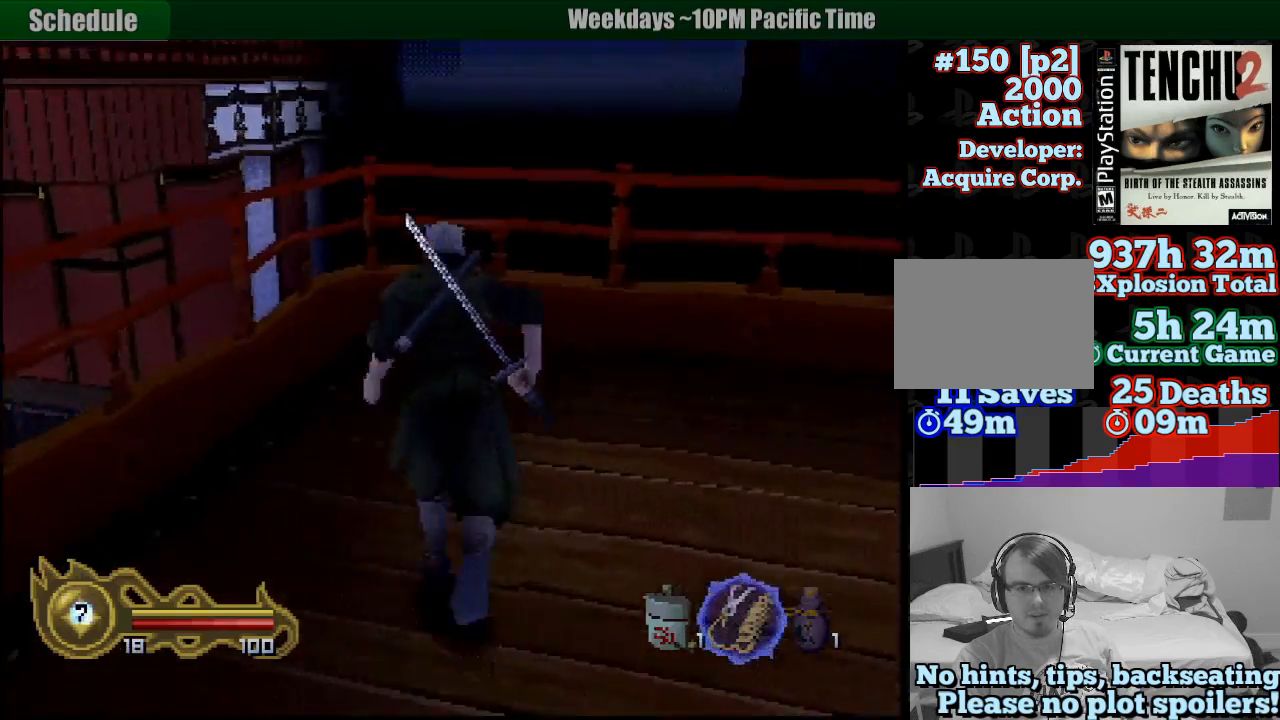
{"buttons": [], "left_stick": "up", "right_stick": "center", "events": [[267, "left_stick", "up"]]}
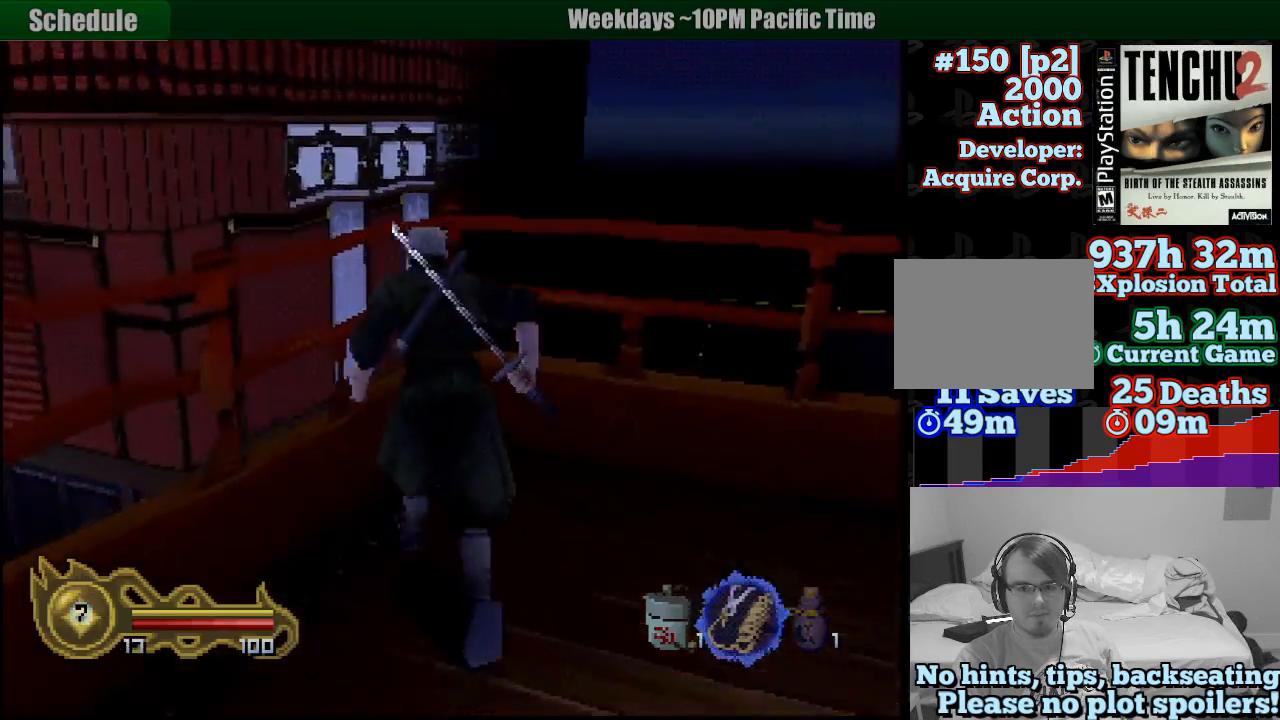
{"buttons": ["L1"], "left_stick": "up", "right_stick": "center", "events": [[33, "left_stick", "center"], [83, "L1", "down"], [250, "left_stick", "up"]]}
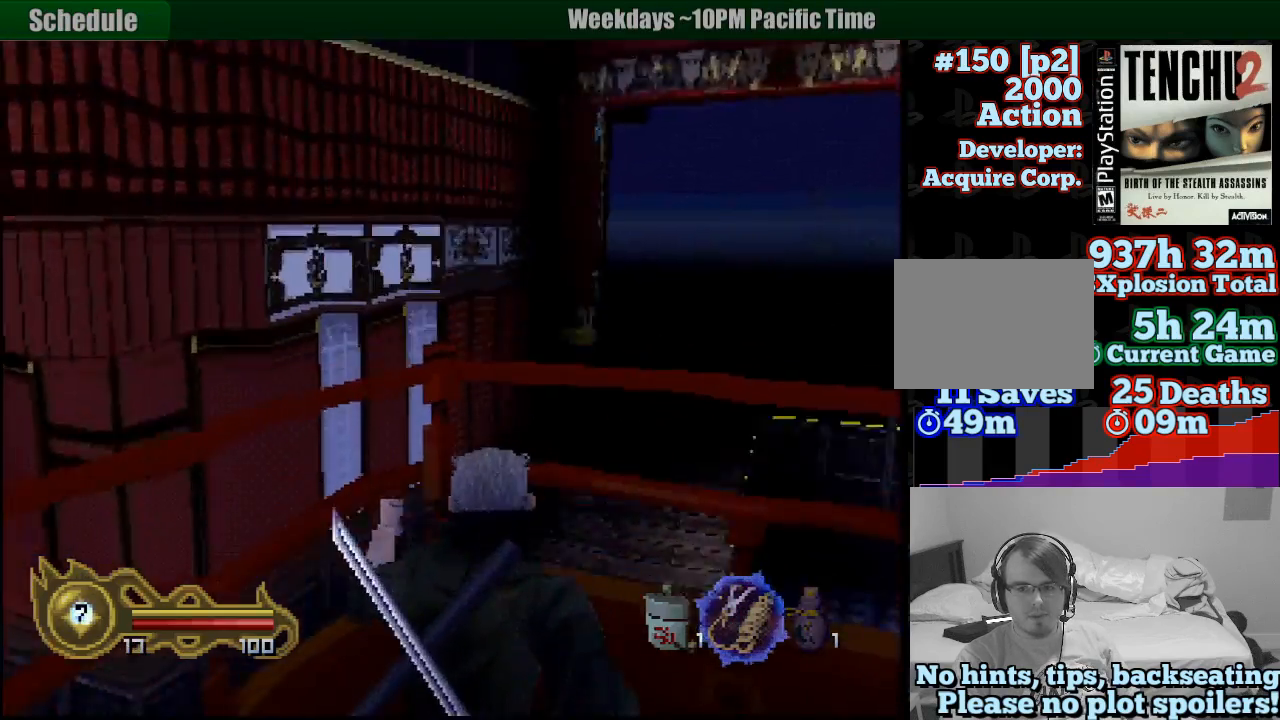
{"buttons": ["L1"], "left_stick": "center", "right_stick": "center", "events": [[283, "left_stick", "center"]]}
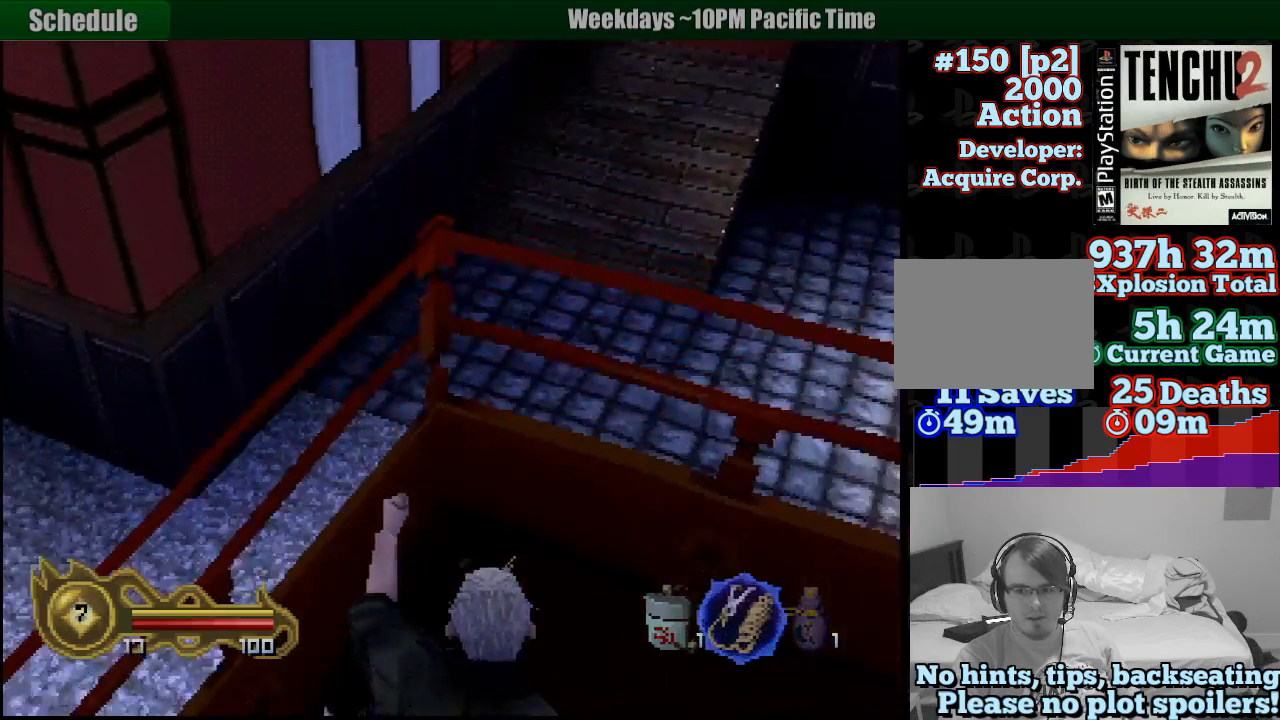
{"buttons": ["L1"], "left_stick": "down-right", "right_stick": "center", "events": [[167, "left_stick", "right"], [300, "left_stick", "down-right"]]}
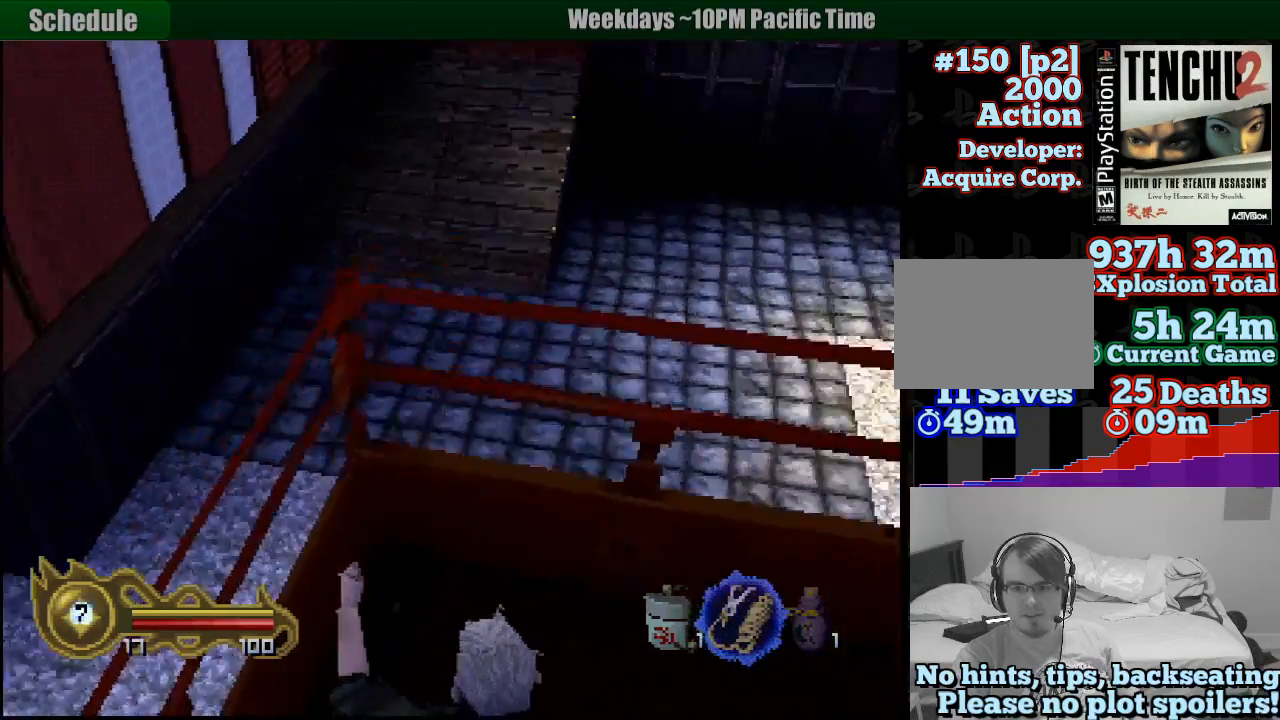
{"buttons": ["L1"], "left_stick": "up", "right_stick": "center", "events": [[83, "left_stick", "right"], [250, "left_stick", "down-right"], [433, "left_stick", "up"]]}
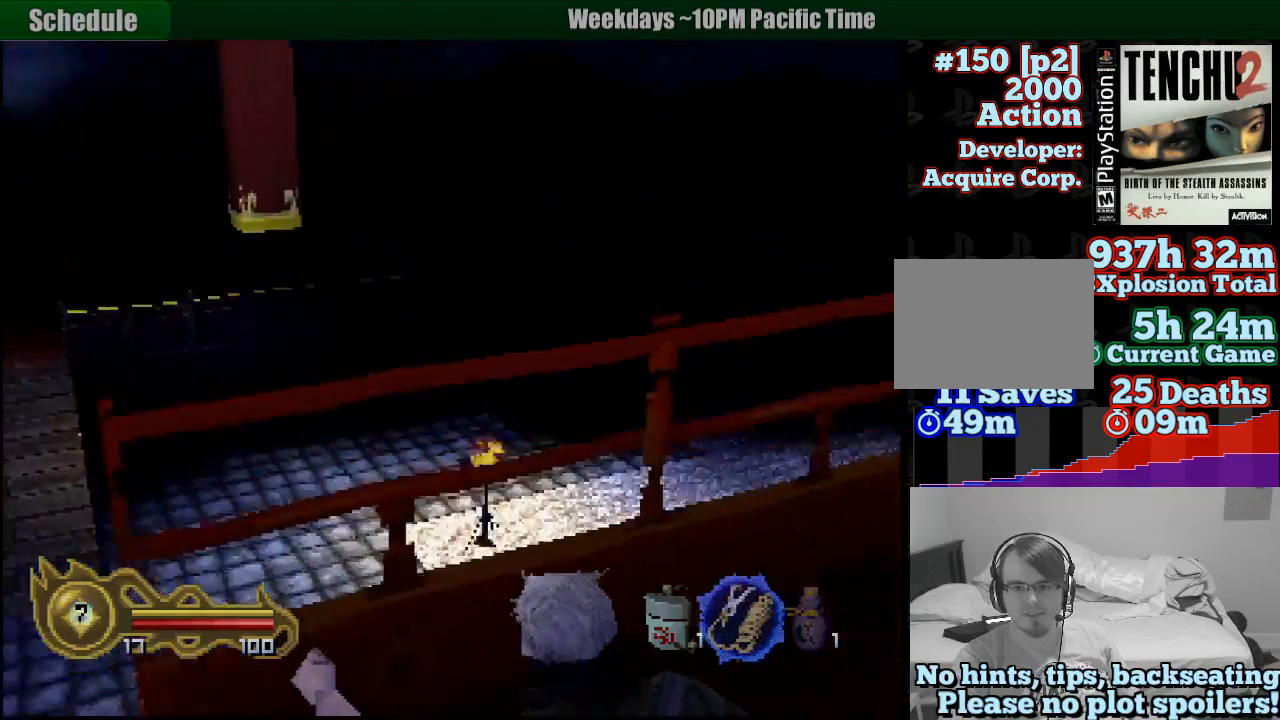
{"buttons": ["L1"], "left_stick": "left", "right_stick": "center", "events": [[150, "left_stick", "center"], [467, "left_stick", "left"]]}
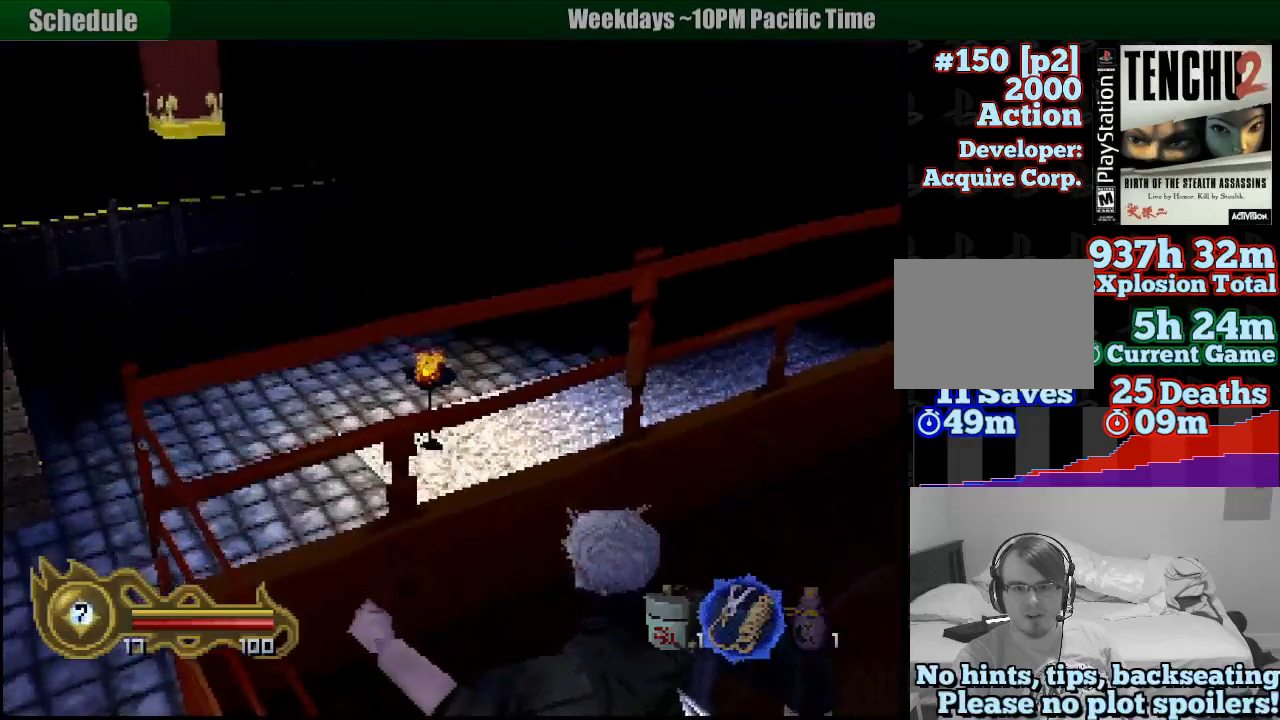
{"buttons": ["L1"], "left_stick": "left", "right_stick": "center", "events": []}
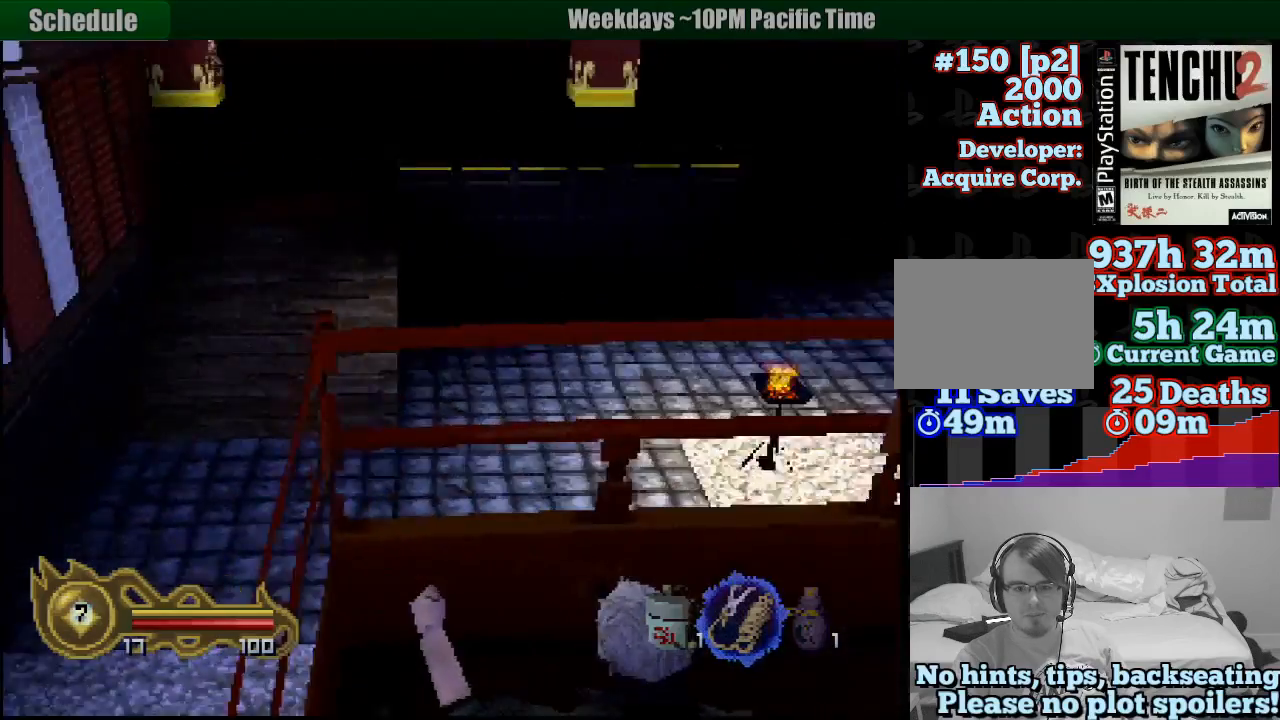
{"buttons": ["L1"], "left_stick": "left", "right_stick": "center", "events": []}
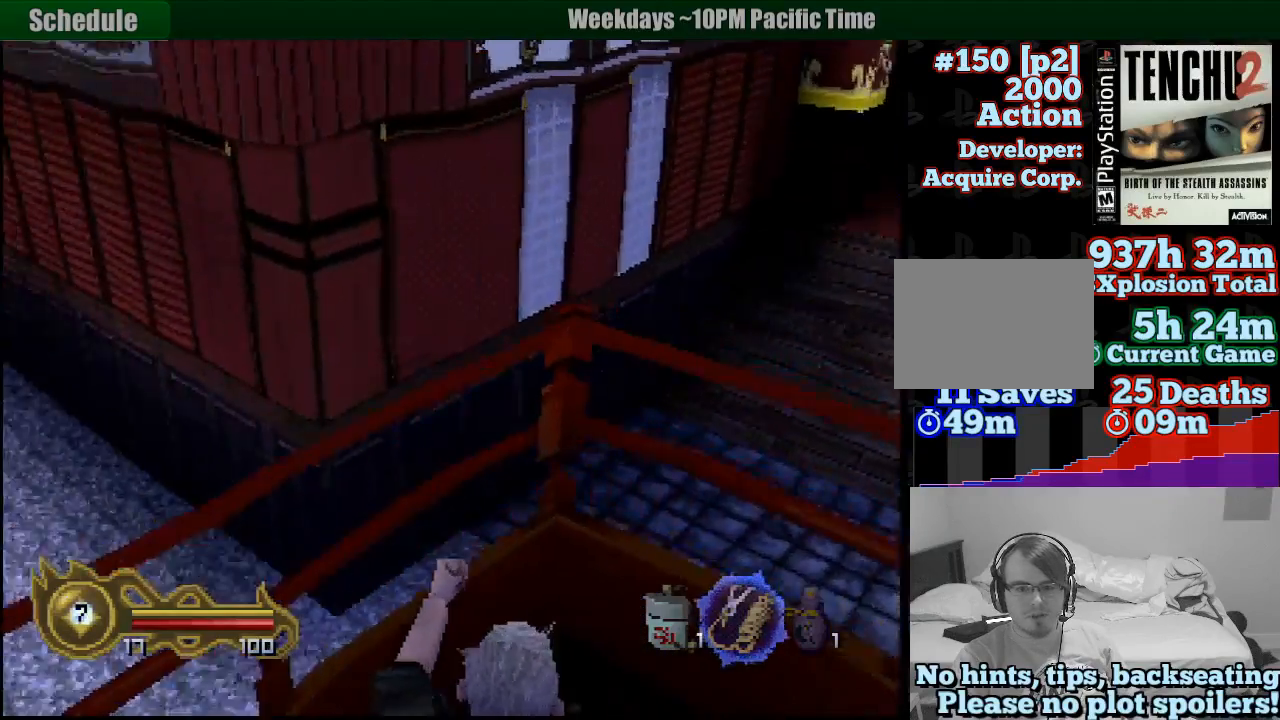
{"buttons": ["L1"], "left_stick": "left", "right_stick": "center", "events": []}
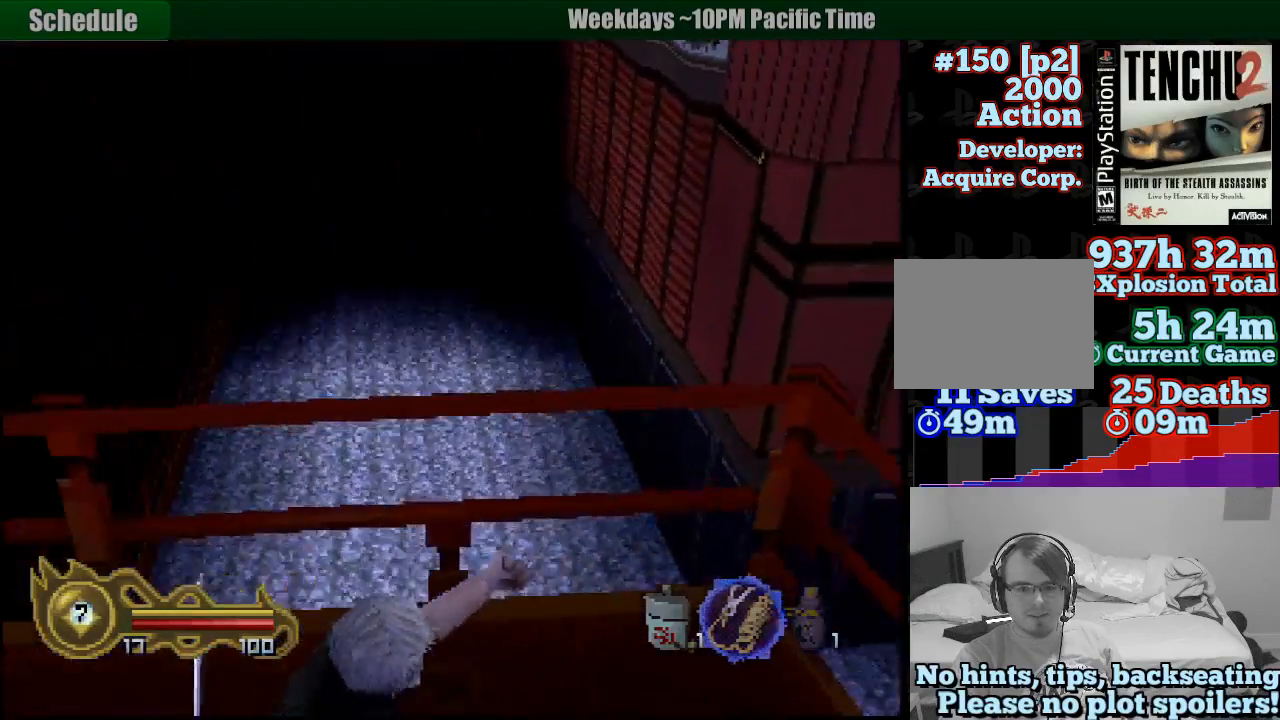
{"buttons": [], "left_stick": "down-left", "right_stick": "center", "events": [[133, "left_stick", "center"], [150, "L1", "up"], [433, "left_stick", "down-left"]]}
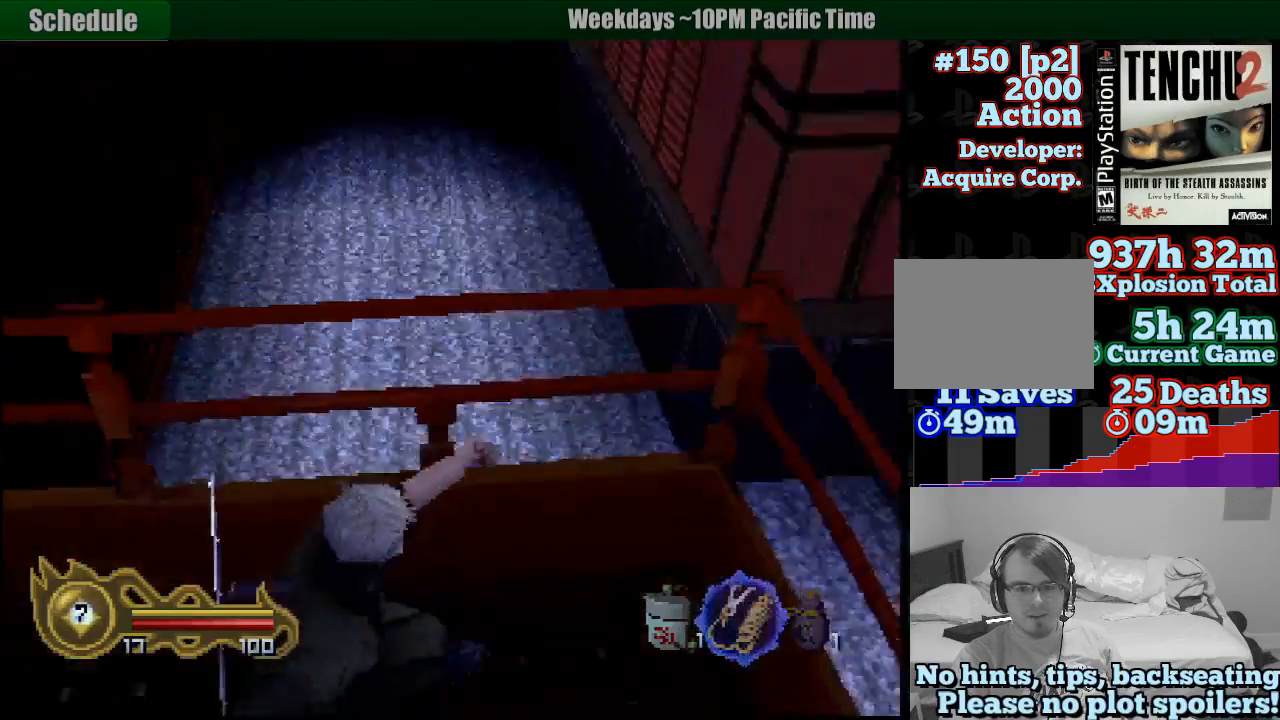
{"buttons": [], "left_stick": "down", "right_stick": "center", "events": [[300, "left_stick", "down"]]}